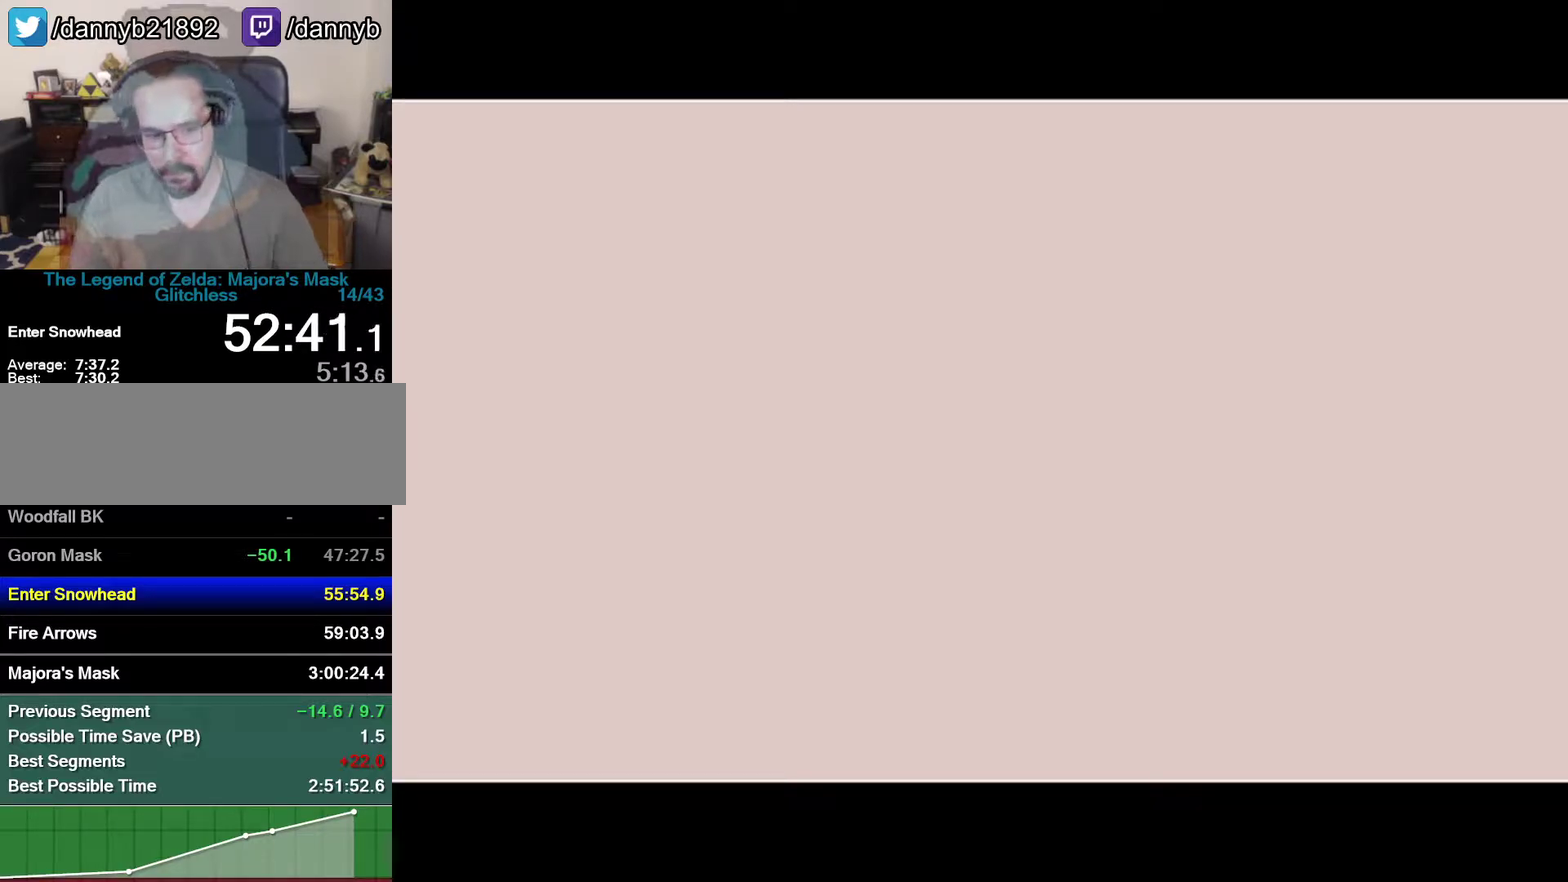
Gameplay with a controller (Nintendo layout); each line is a JSON object with the inputs held at the frame after it. "events" lists button and stick changes between this image and that frame as [ms after this image, input, new state], when the widget could be followed in between. Not read: L3 R3.
{"buttons": ["Z"], "left_stick": "center", "events": [[17, "Z", "down"], [183, "Z", "up"], [400, "Z", "down"]]}
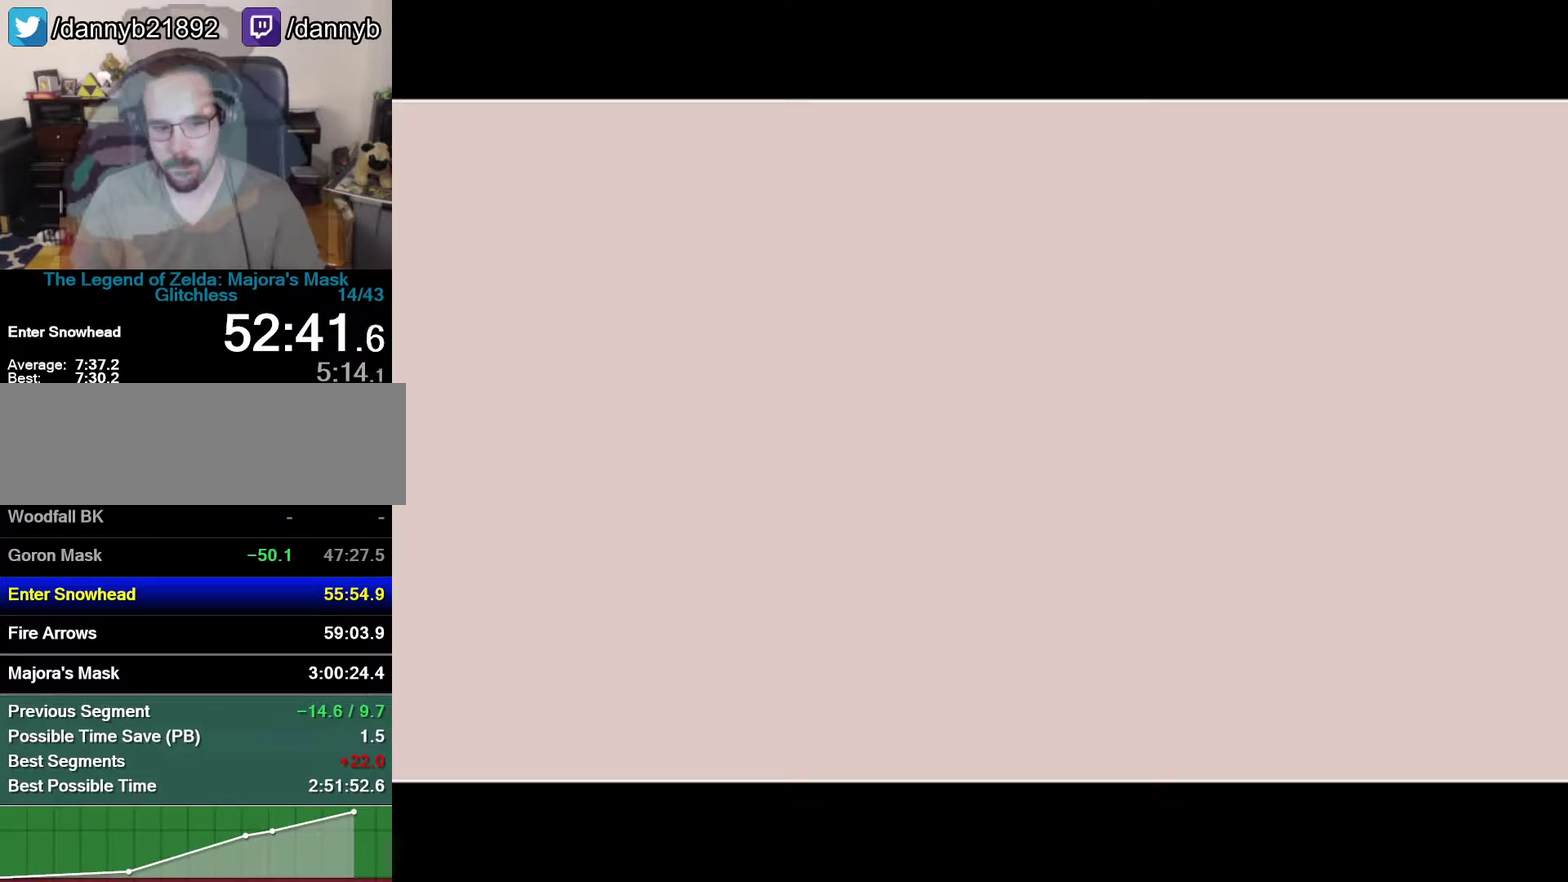
{"buttons": ["Z"], "left_stick": "center", "events": [[117, "Z", "up"], [433, "Z", "down"]]}
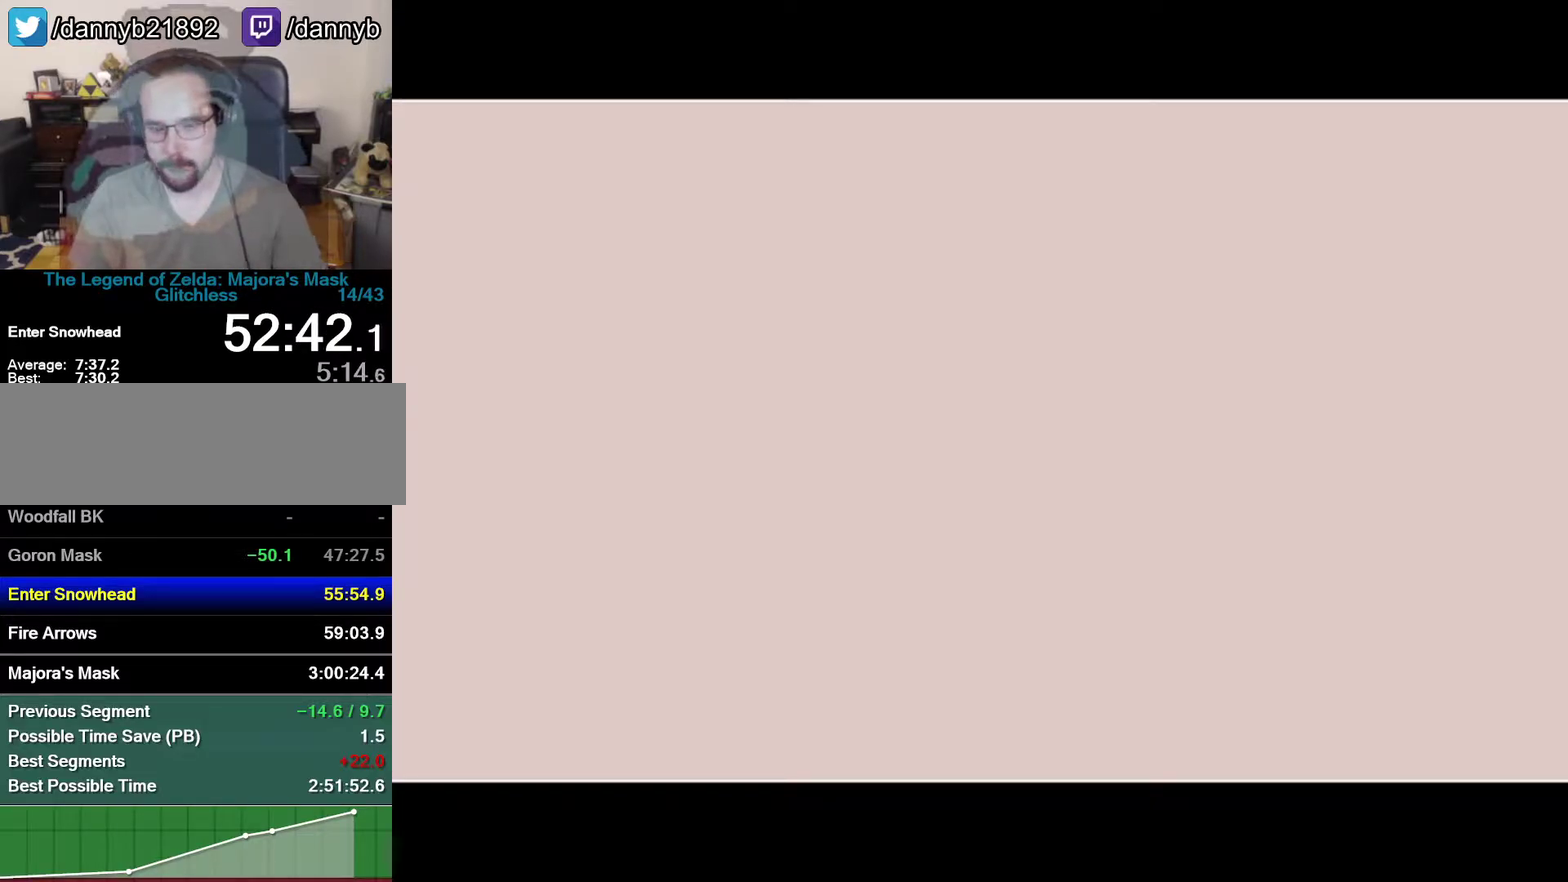
{"buttons": [], "left_stick": "center", "events": [[150, "Z", "up"]]}
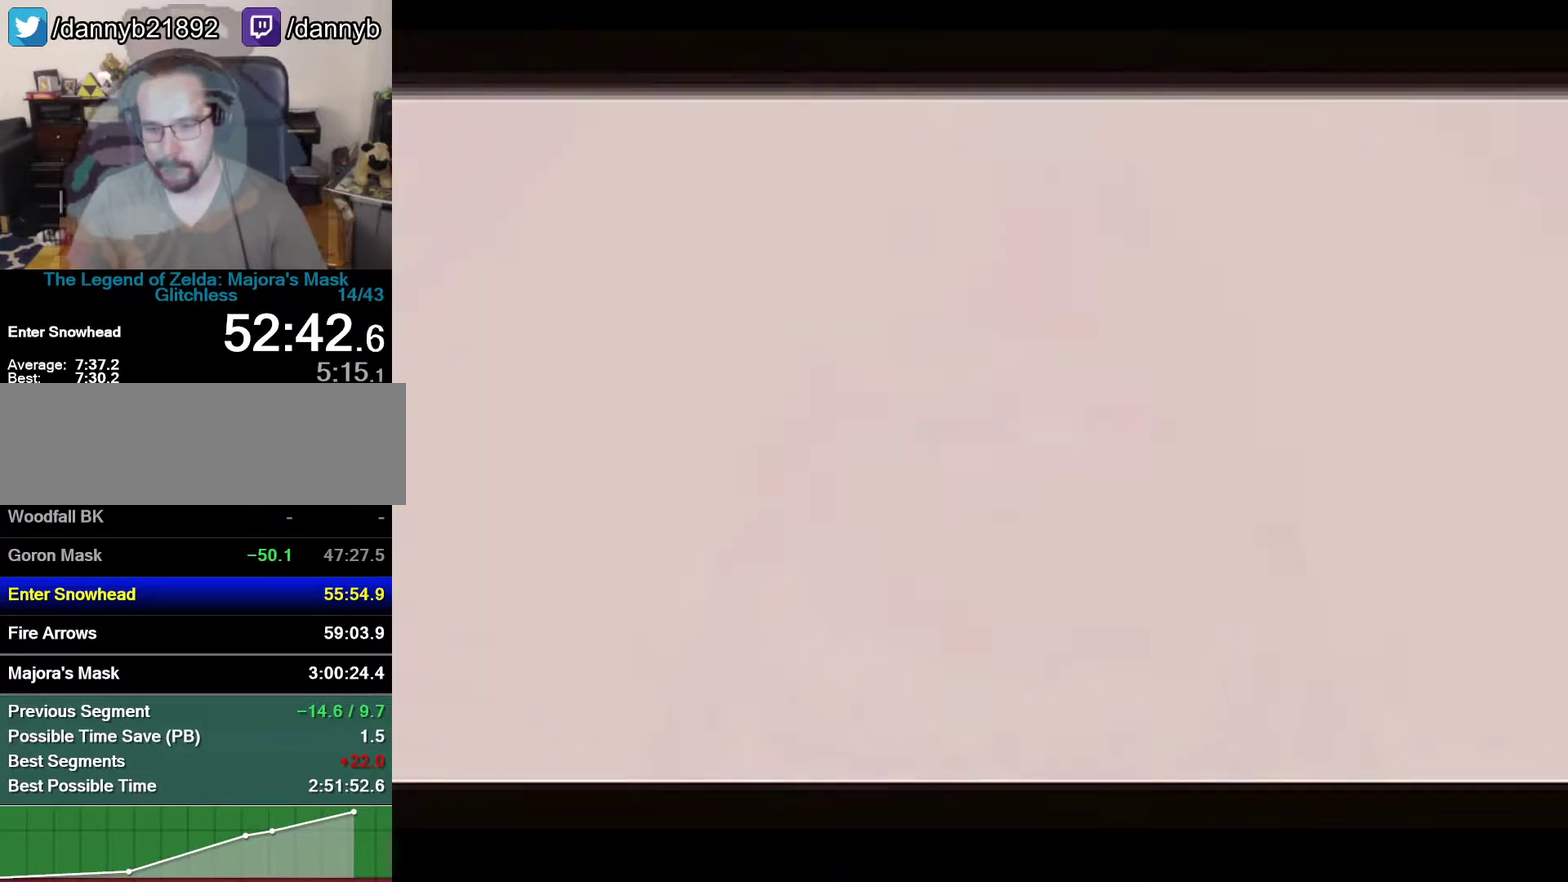
{"buttons": [], "left_stick": "center", "events": []}
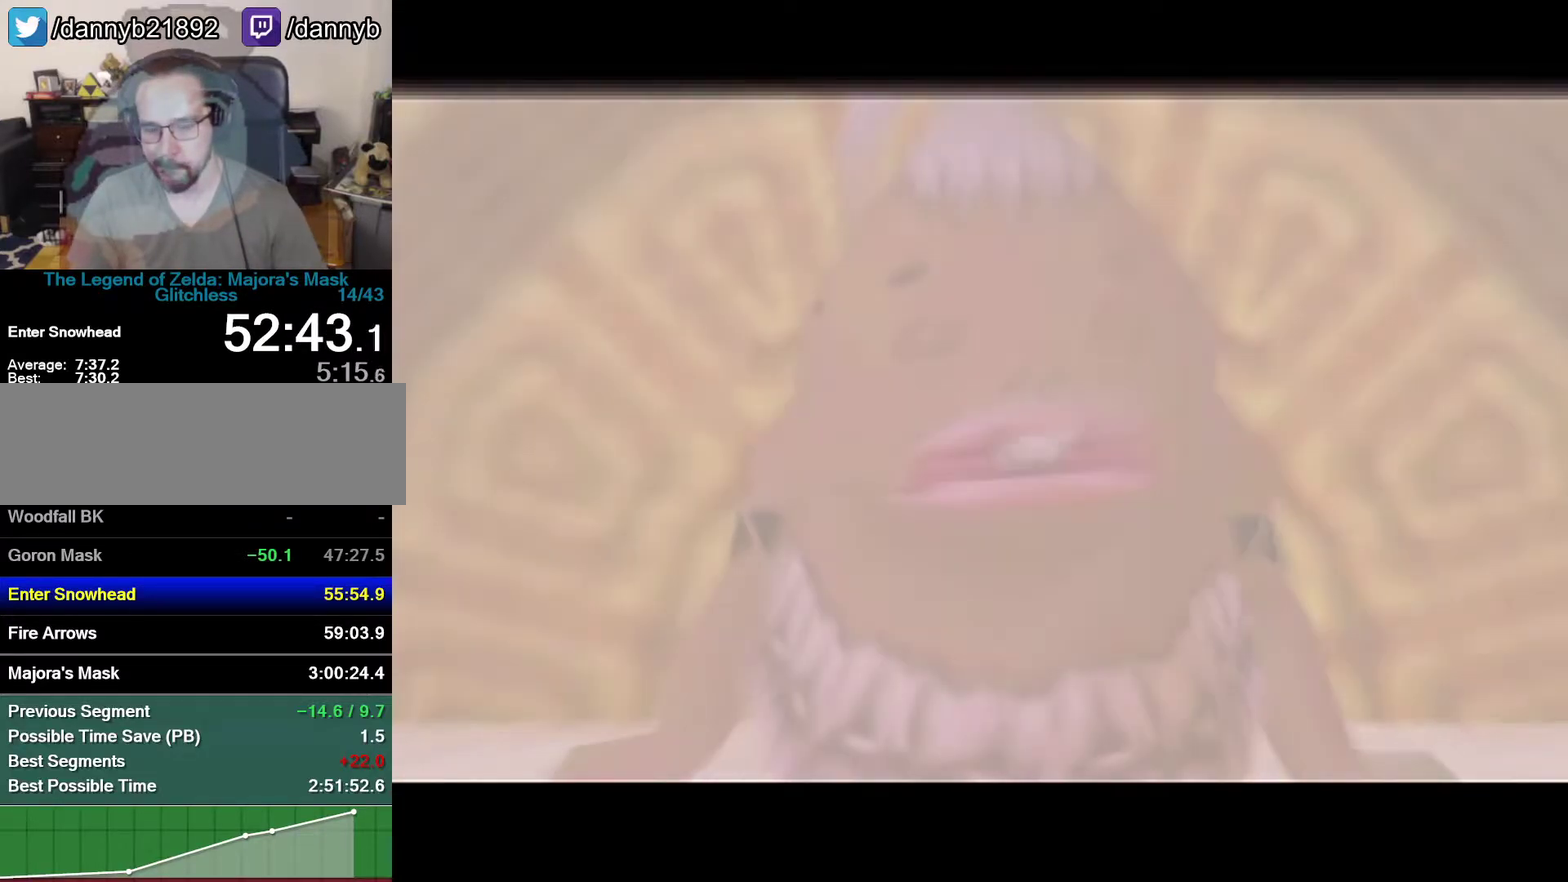
{"buttons": [], "left_stick": "center", "events": []}
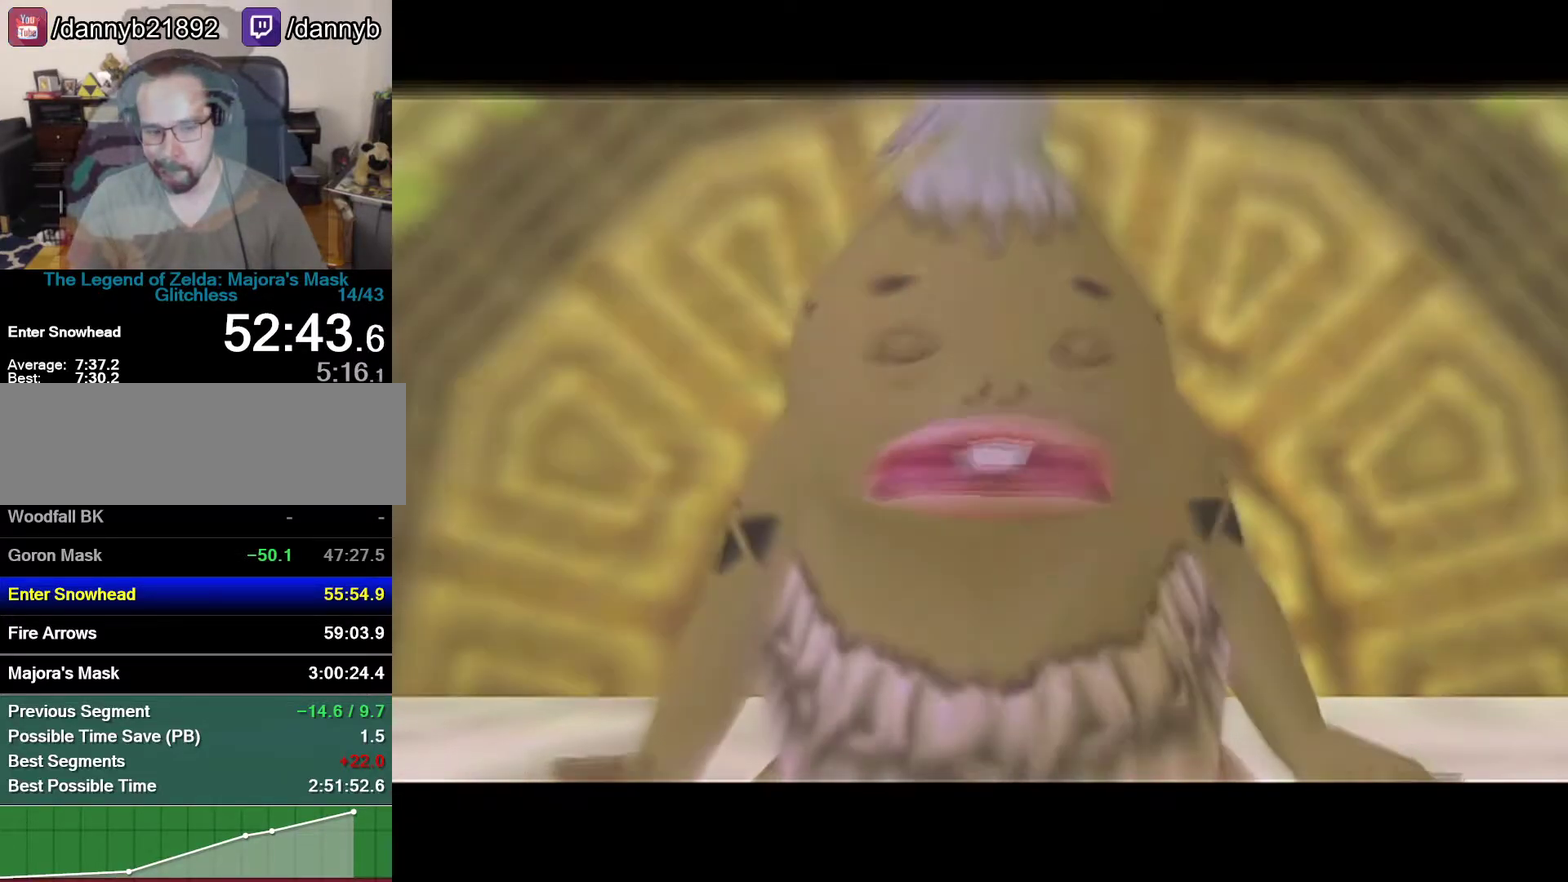
{"buttons": ["A"], "left_stick": "center", "events": [[500, "A", "down"]]}
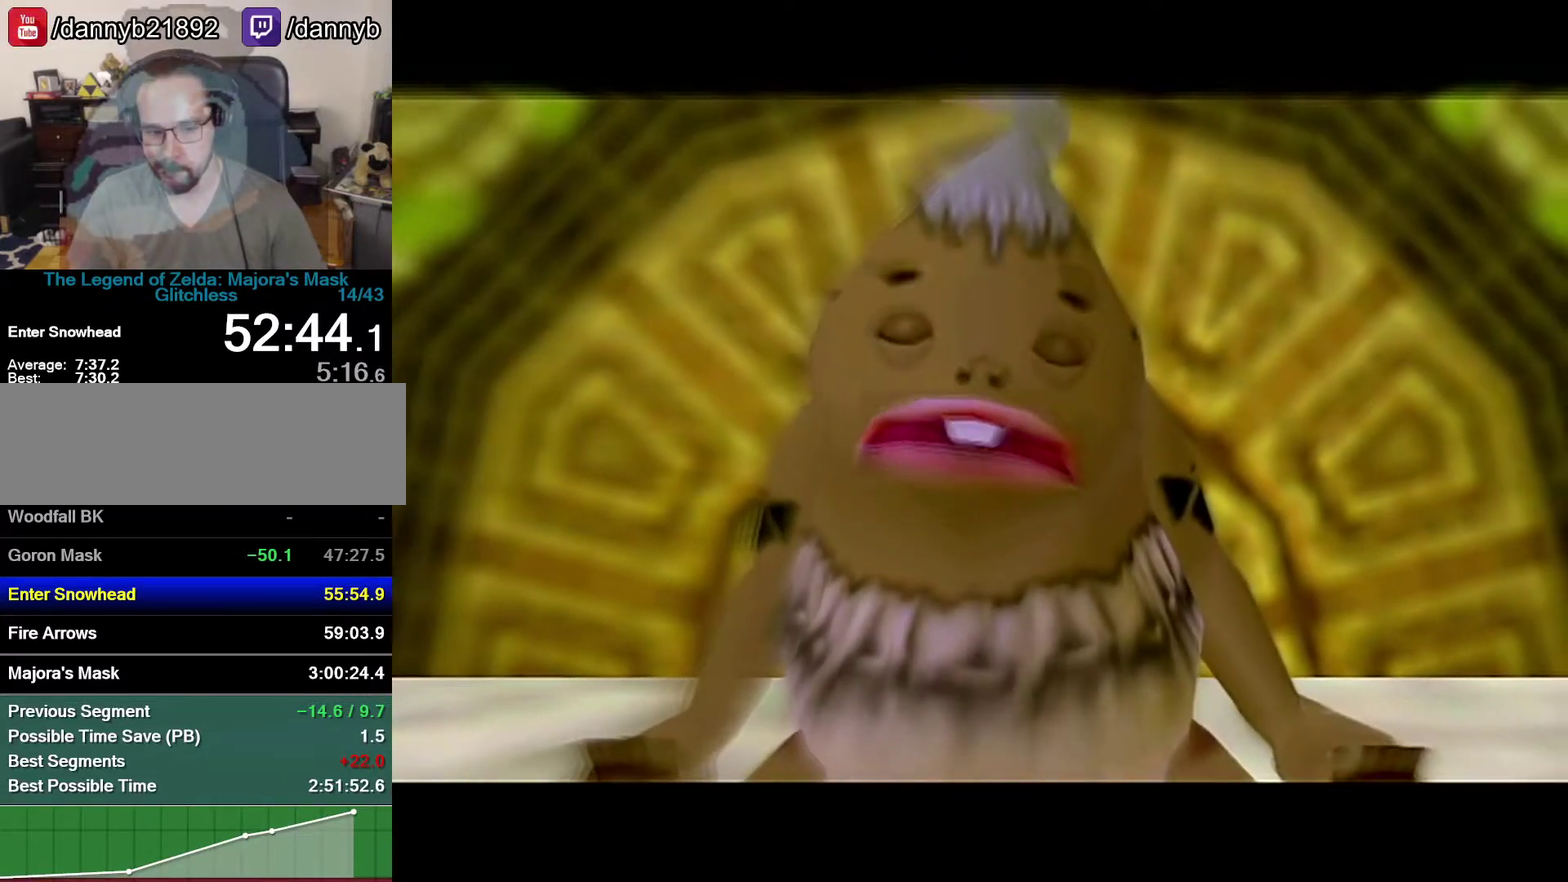
{"buttons": ["A"], "left_stick": "center", "events": [[17, "B", "down"], [50, "A", "up"], [83, "B", "up"], [117, "A", "down"], [267, "A", "up"], [267, "B", "down"], [333, "B", "up"], [367, "A", "down"], [433, "A", "up"], [433, "B", "down"], [483, "A", "down"], [483, "B", "up"]]}
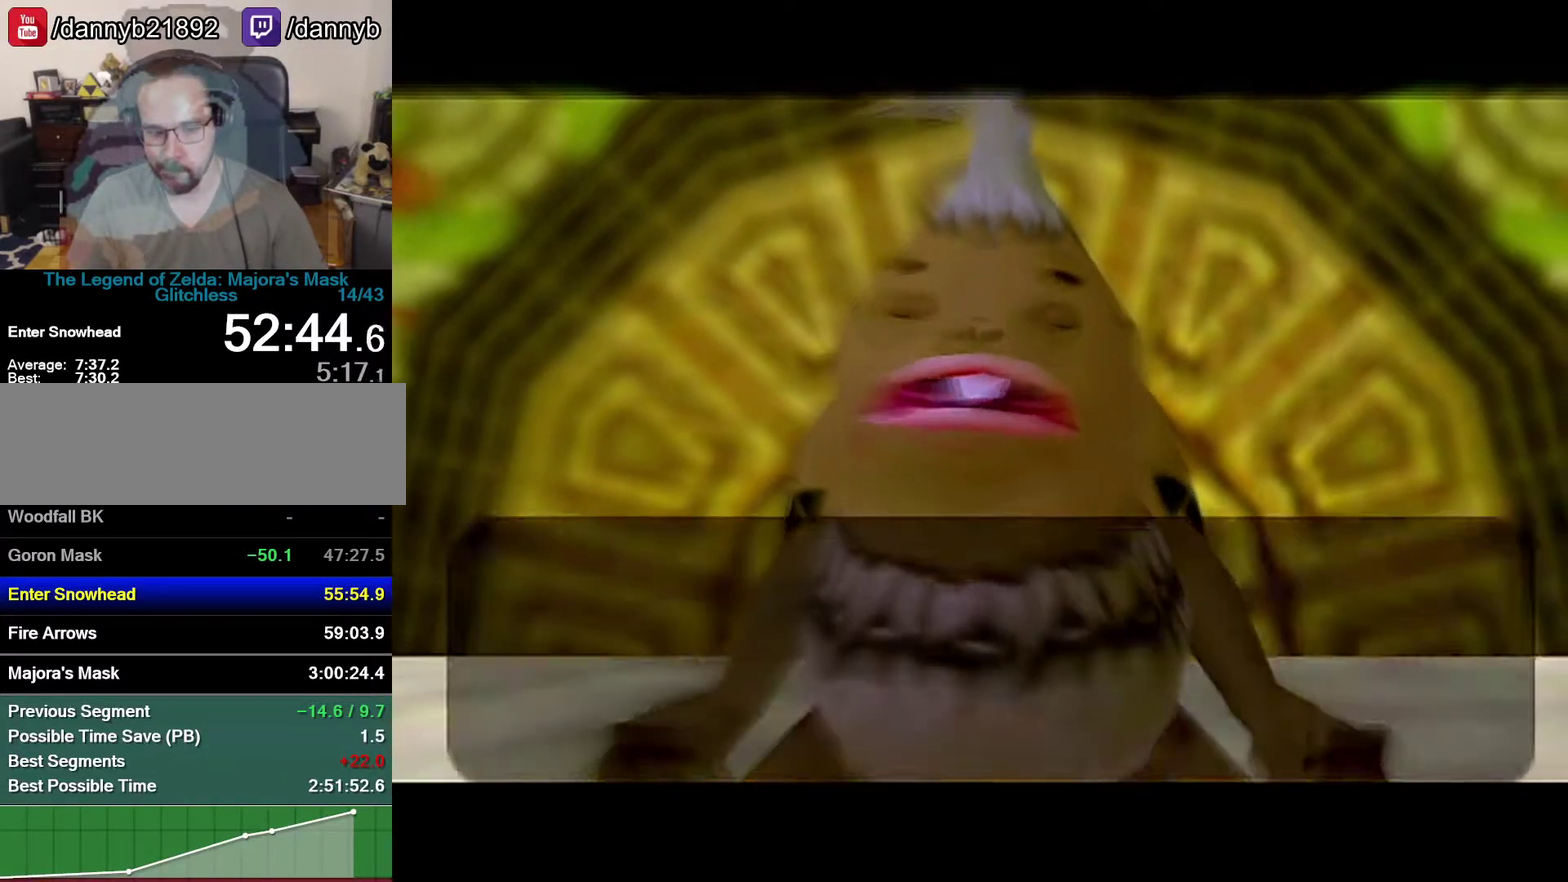
{"buttons": ["A"], "left_stick": "center", "events": [[50, "A", "up"], [50, "B", "down"], [250, "A", "down"], [250, "B", "up"], [267, "A", "up"], [300, "B", "down"], [367, "A", "down"], [367, "B", "up"], [467, "A", "up"], [467, "B", "down"], [500, "A", "down"], [500, "B", "up"]]}
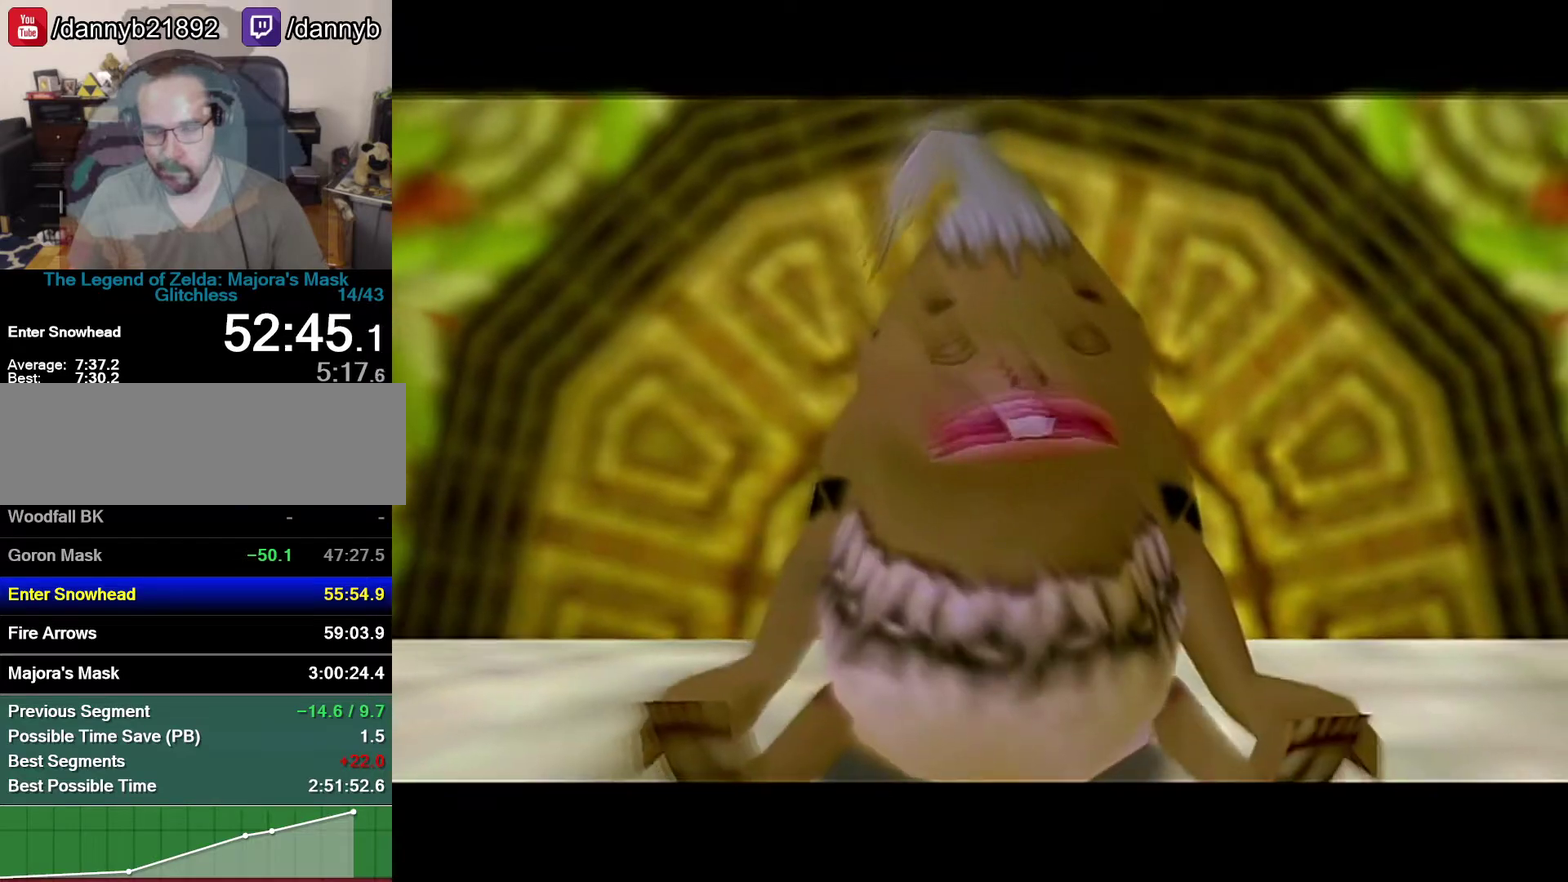
{"buttons": [], "left_stick": "center", "events": [[17, "B", "down"], [50, "A", "up"], [233, "A", "down"], [233, "B", "up"], [300, "A", "up"], [300, "B", "down"], [333, "B", "up"], [367, "A", "down"], [433, "A", "up"], [467, "B", "down"], [500, "B", "up"]]}
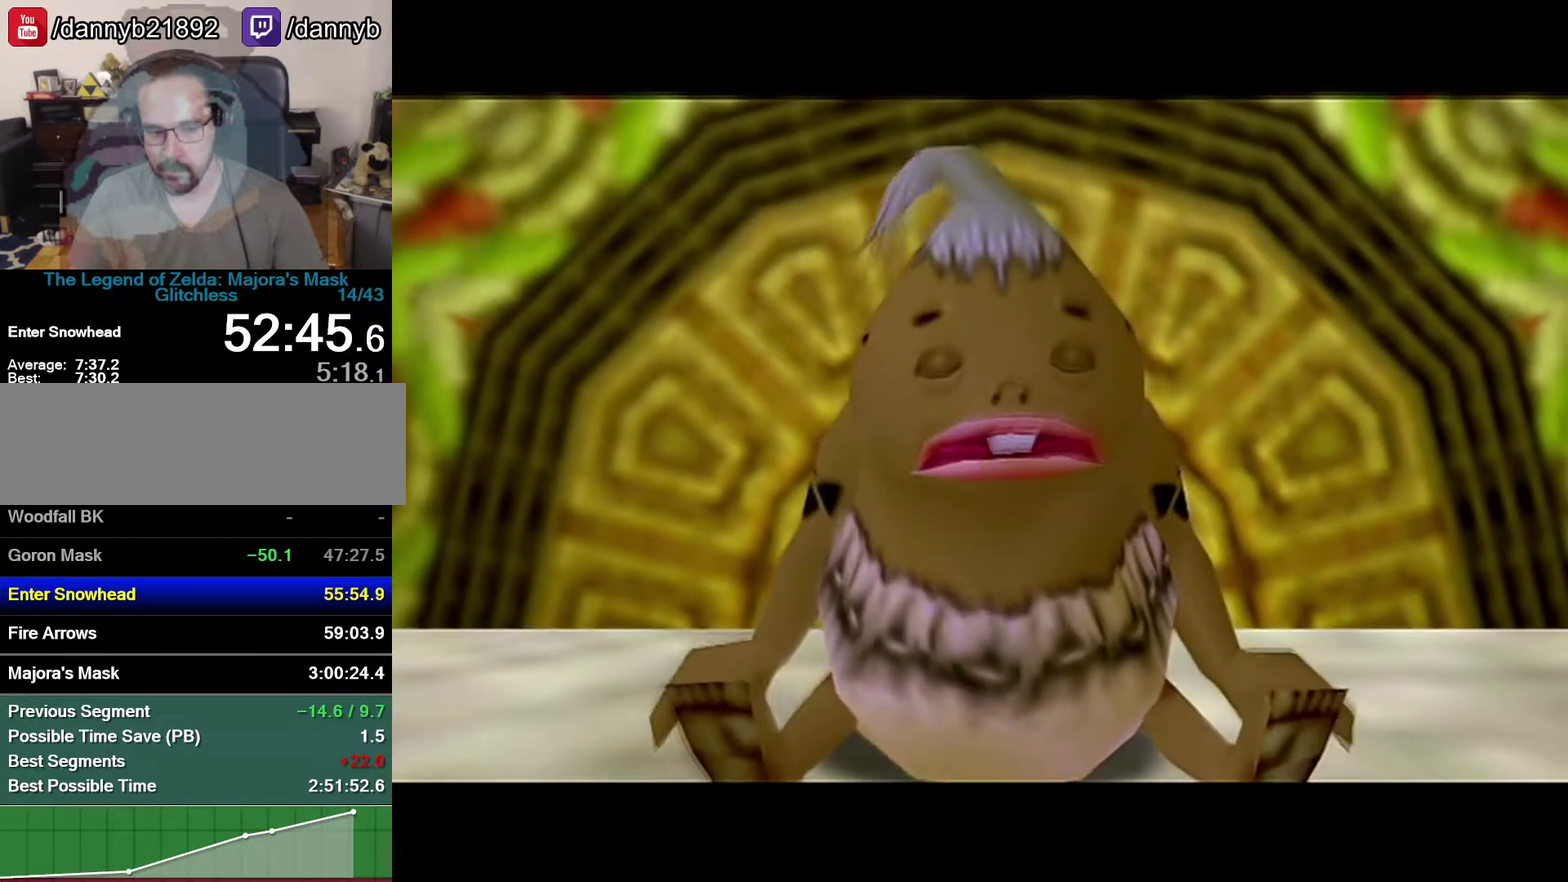
{"buttons": [], "left_stick": "center", "events": [[17, "A", "down"], [83, "A", "up"], [83, "B", "down"], [183, "A", "down"], [183, "B", "up"], [467, "A", "up"]]}
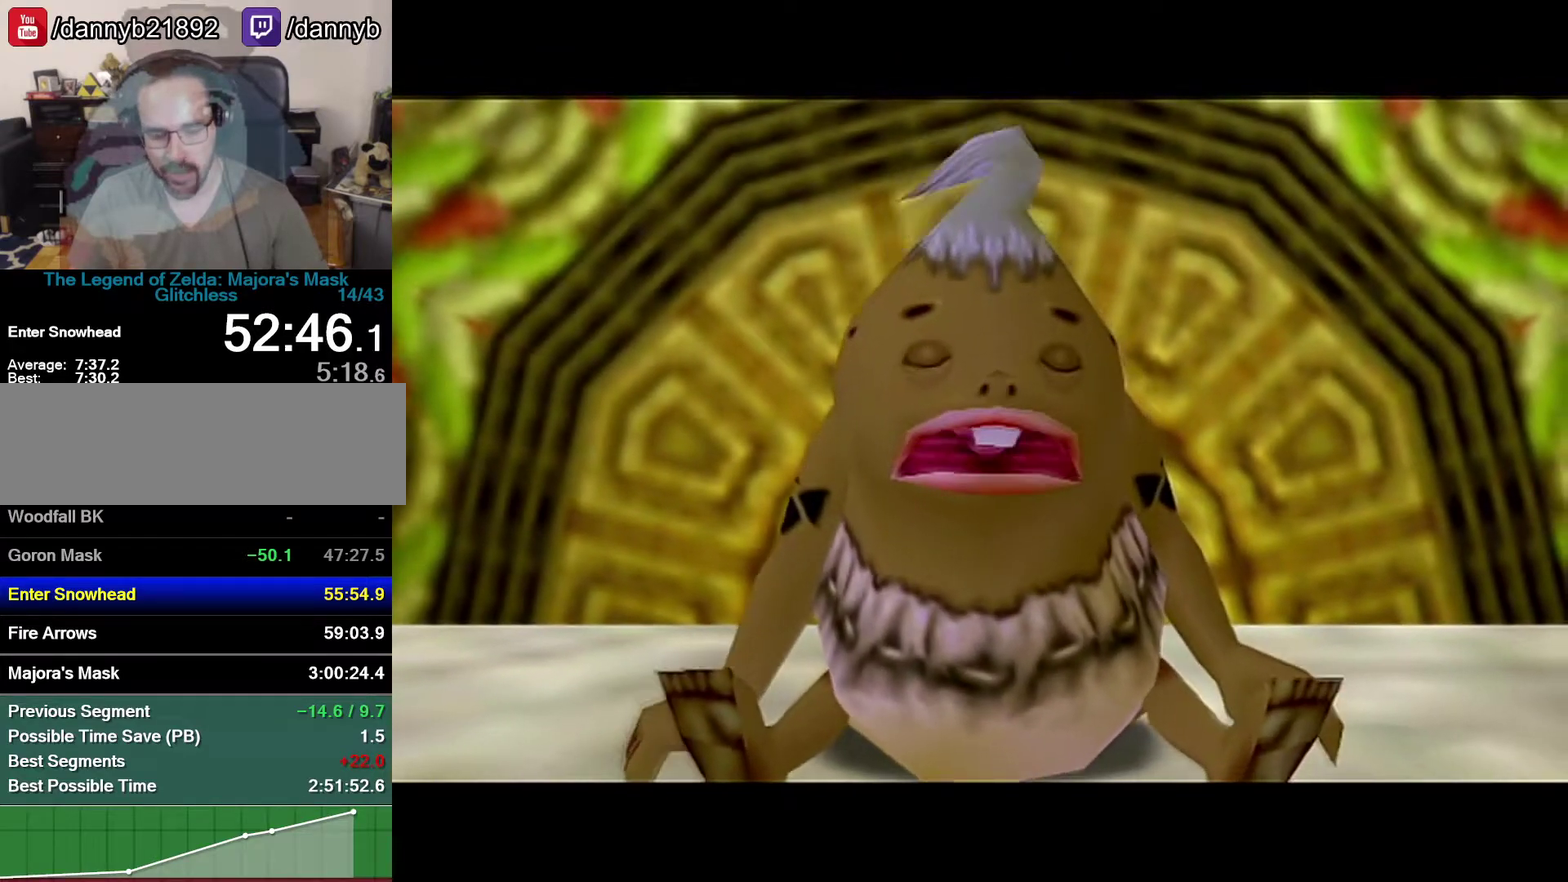
{"buttons": ["A", "B"], "left_stick": "center", "events": [[50, "B", "down"], [183, "B", "up"], [433, "B", "down"], [483, "A", "down"]]}
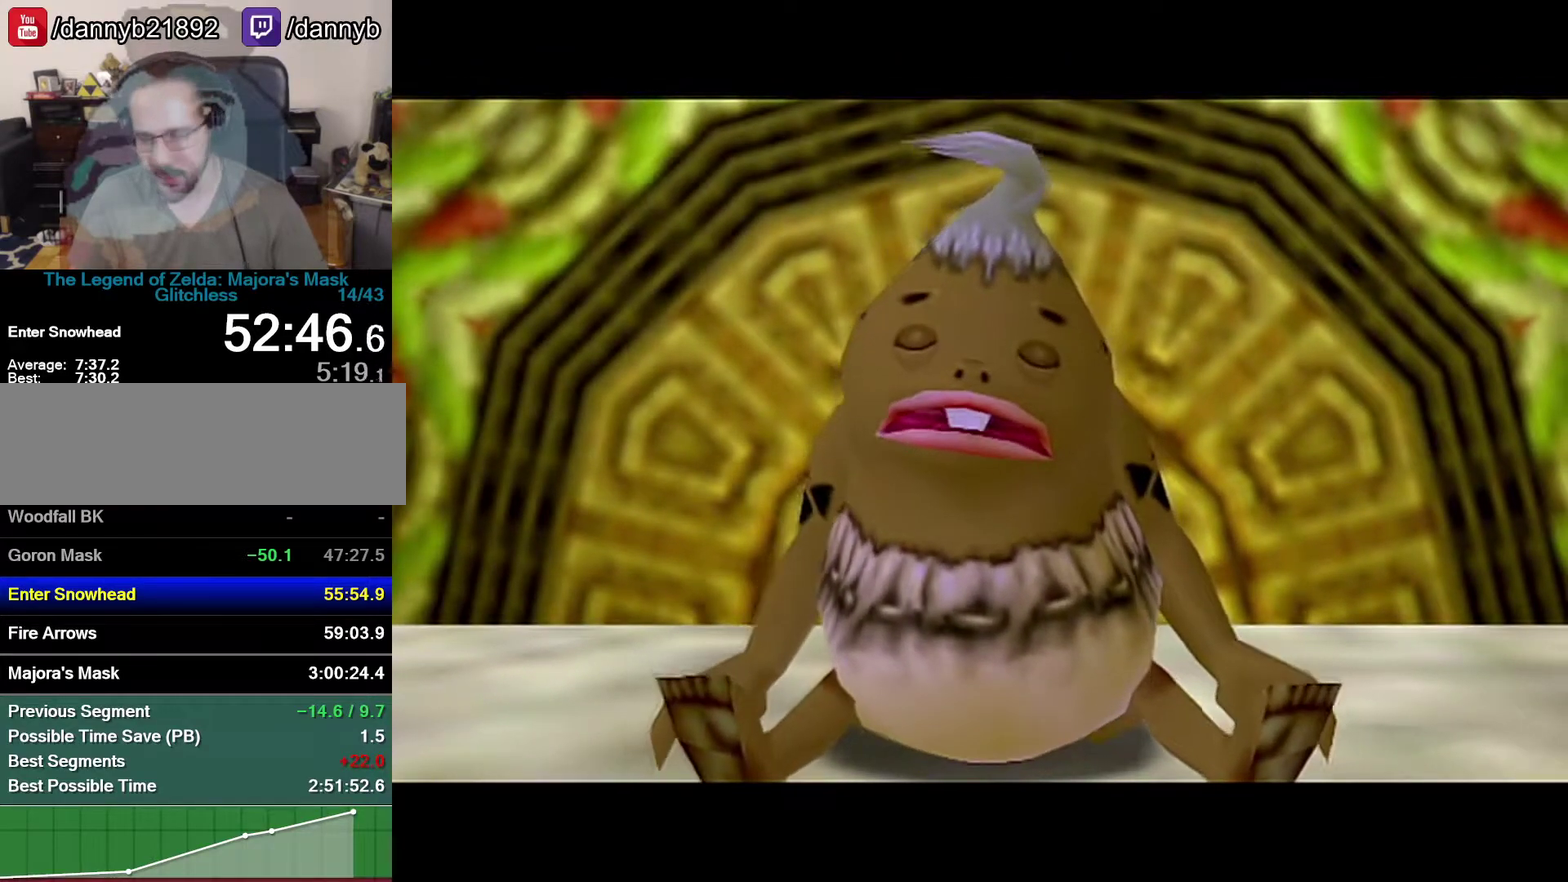
{"buttons": [], "left_stick": "center", "events": [[17, "B", "up"], [183, "A", "up"], [300, "B", "down"], [433, "B", "up"]]}
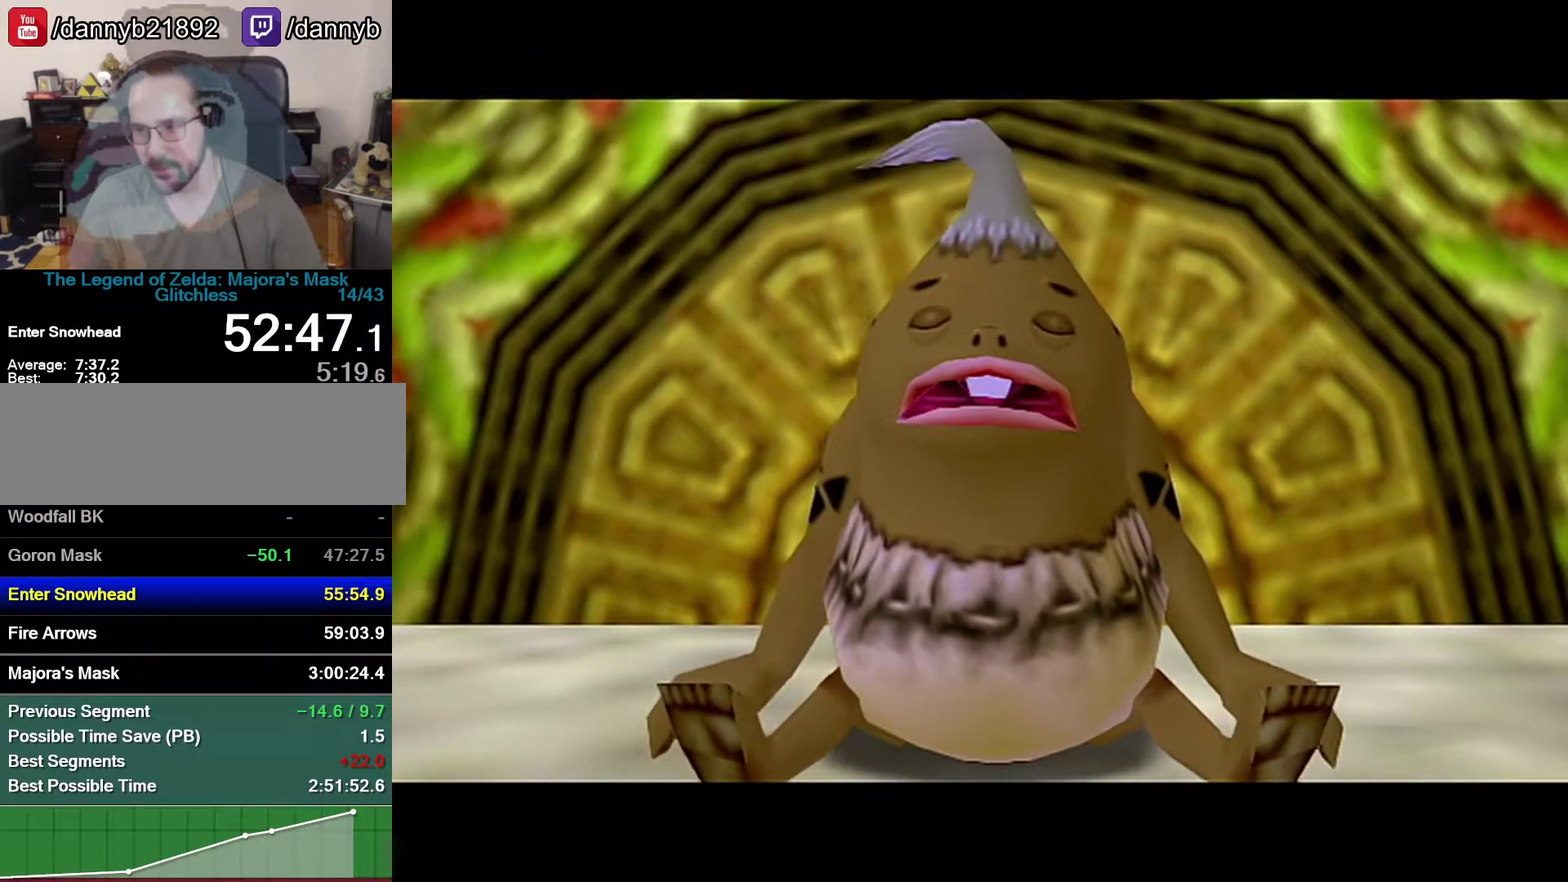
{"buttons": ["A", "Z"], "left_stick": "center", "events": [[17, "B", "down"], [150, "B", "up"], [217, "B", "down"], [267, "B", "up"], [400, "B", "down"], [433, "A", "down"], [433, "Z", "down"], [483, "B", "up"]]}
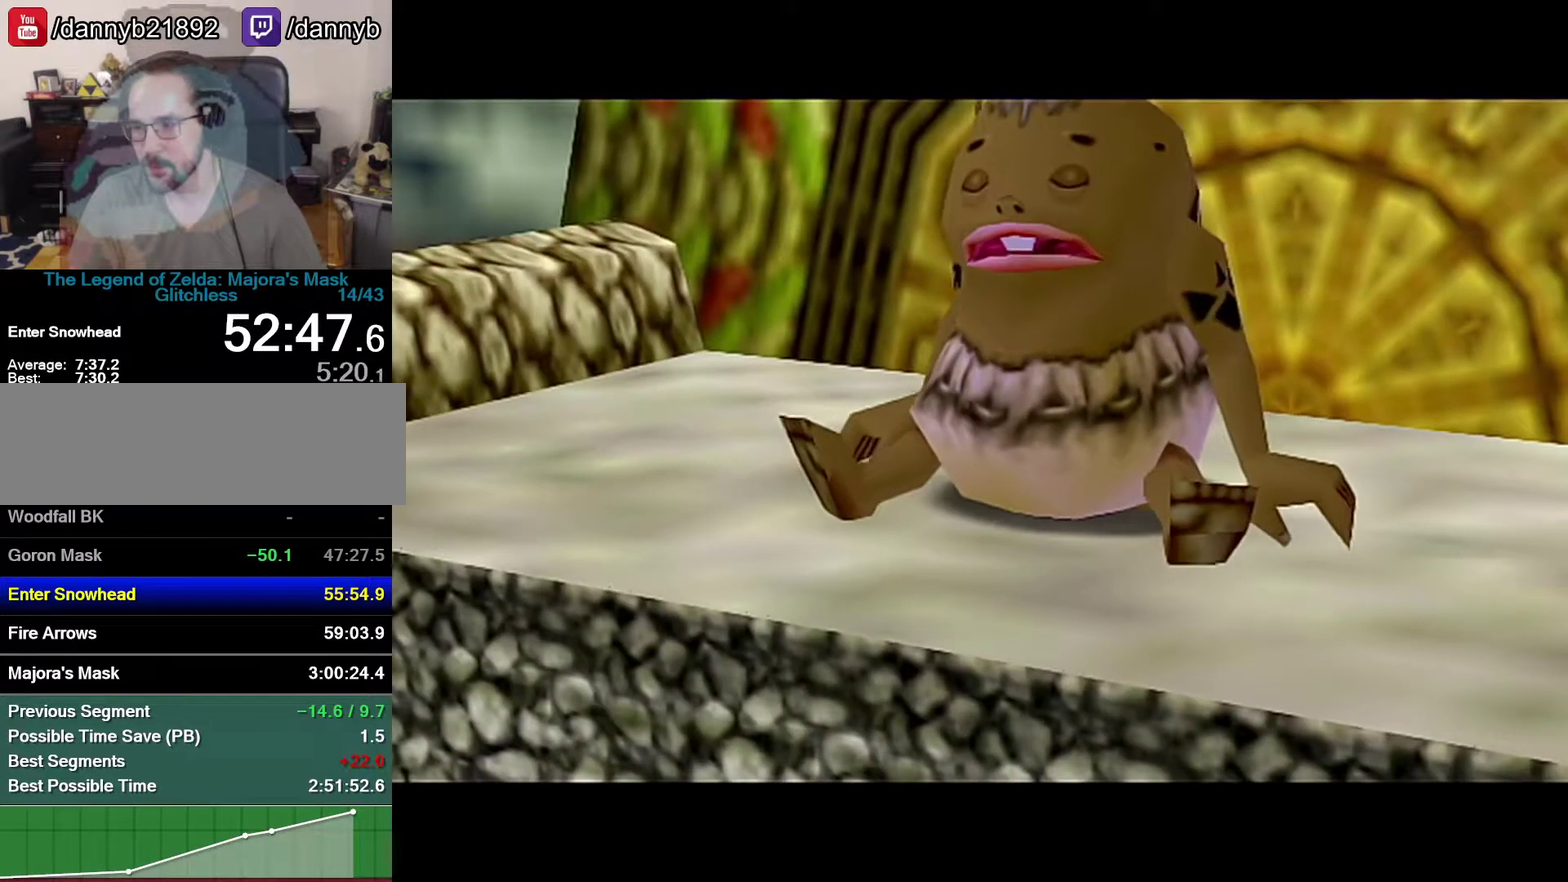
{"buttons": [], "left_stick": "center", "events": [[17, "A", "up"], [50, "Z", "up"]]}
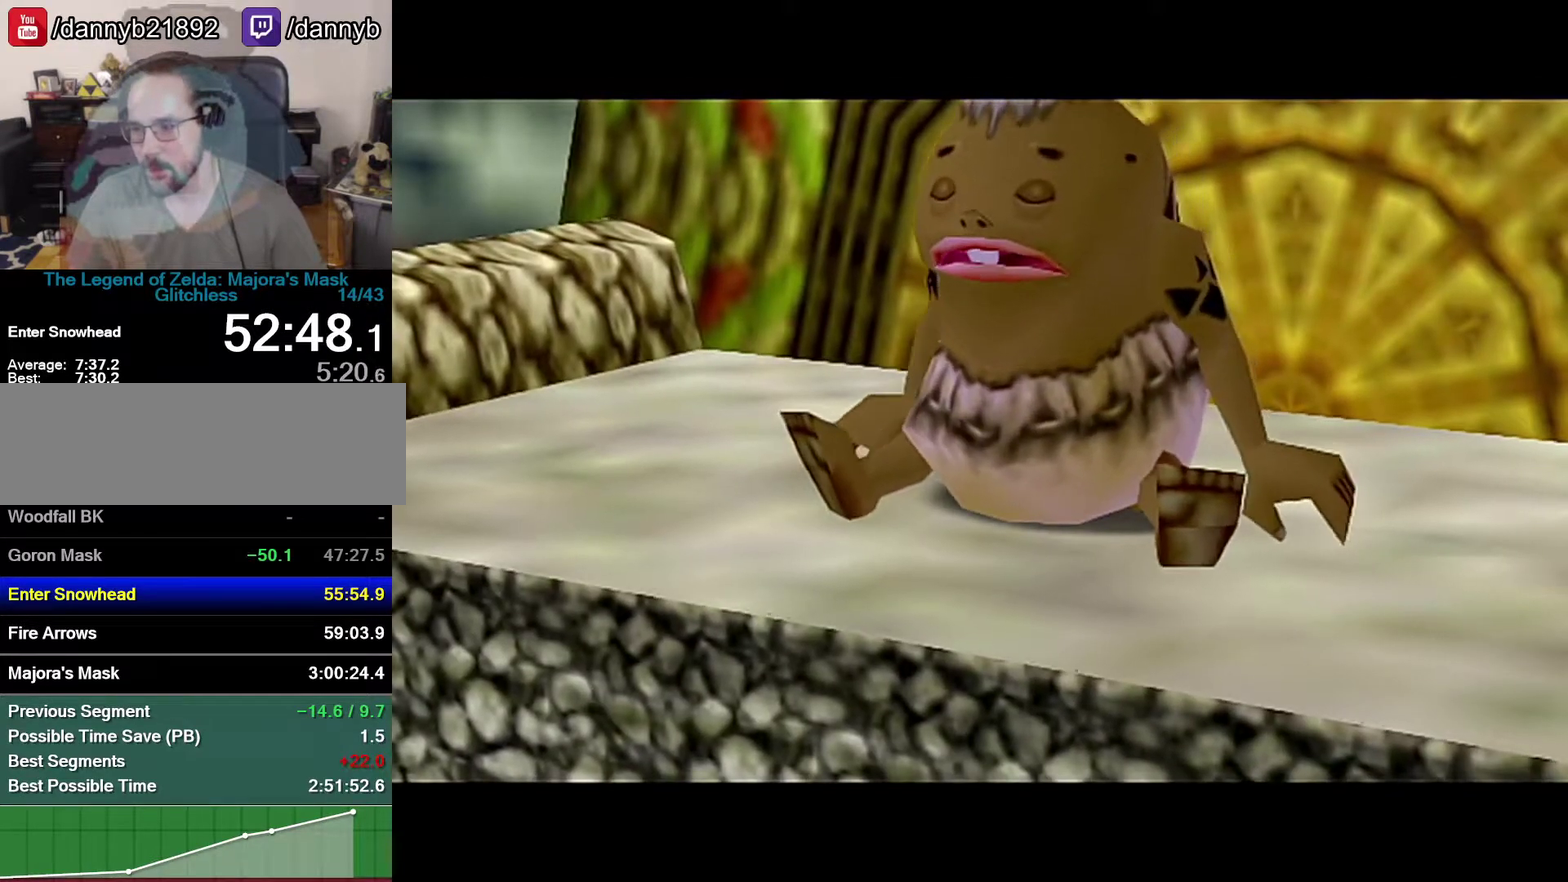
{"buttons": [], "left_stick": "center", "events": []}
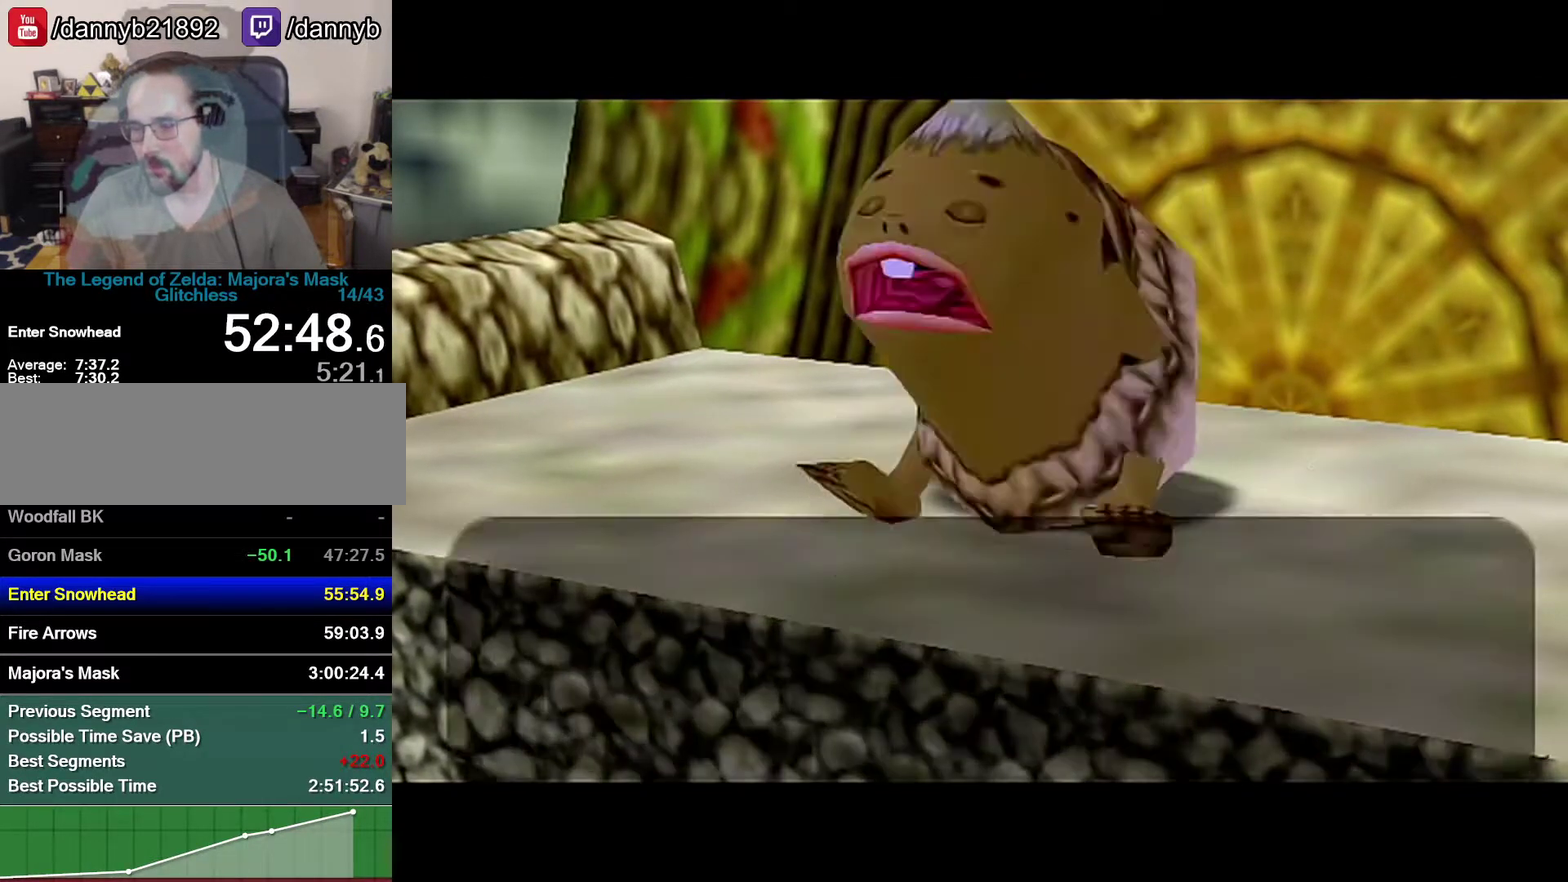
{"buttons": [], "left_stick": "center", "events": [[183, "B", "down"], [217, "A", "down"], [233, "B", "up"], [267, "A", "up"], [300, "B", "down"], [500, "B", "up"]]}
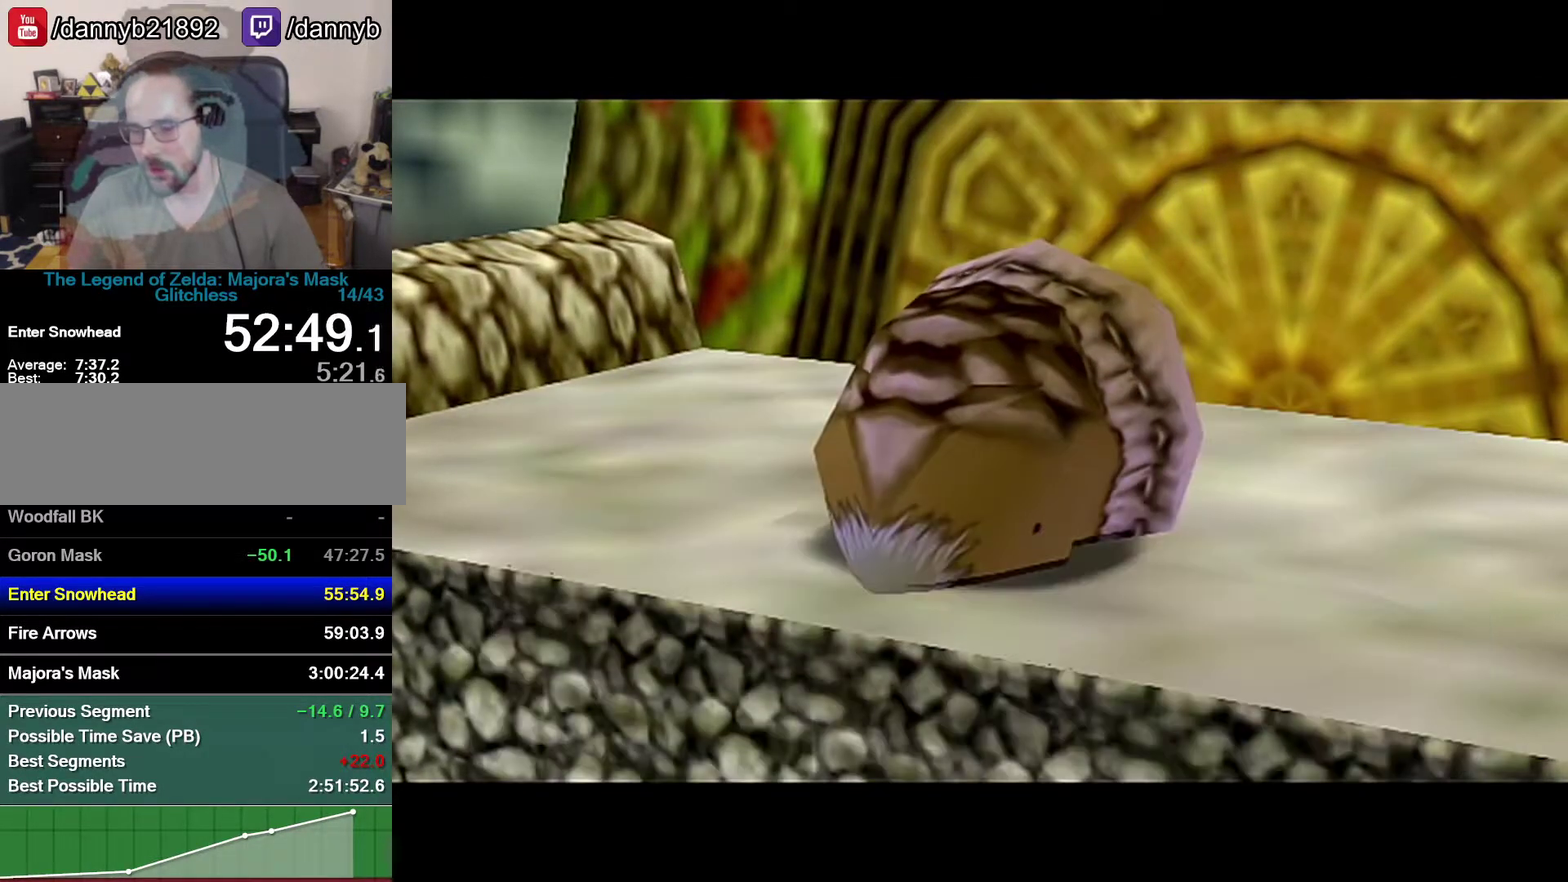
{"buttons": [], "left_stick": "center", "events": [[150, "A", "down"], [217, "A", "up"], [217, "B", "down"], [267, "A", "down"], [267, "B", "up"], [367, "A", "up"], [433, "A", "down"], [483, "A", "up"]]}
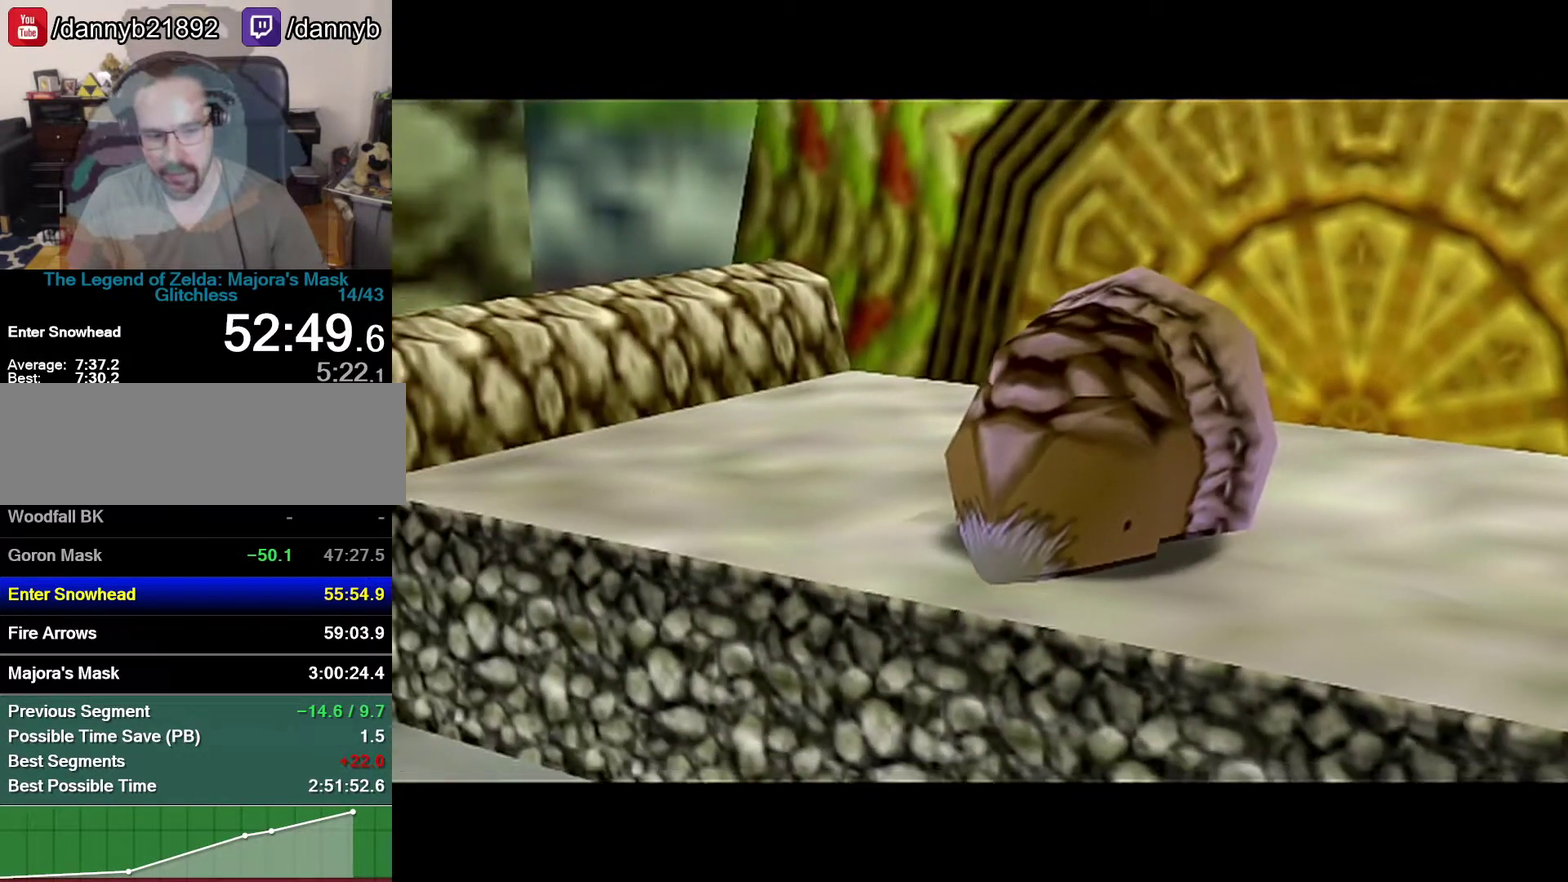
{"buttons": ["B"], "left_stick": "center", "events": [[17, "B", "down"], [117, "A", "down"], [117, "B", "up"], [183, "A", "up"], [233, "B", "down"], [400, "B", "up"], [467, "B", "down"]]}
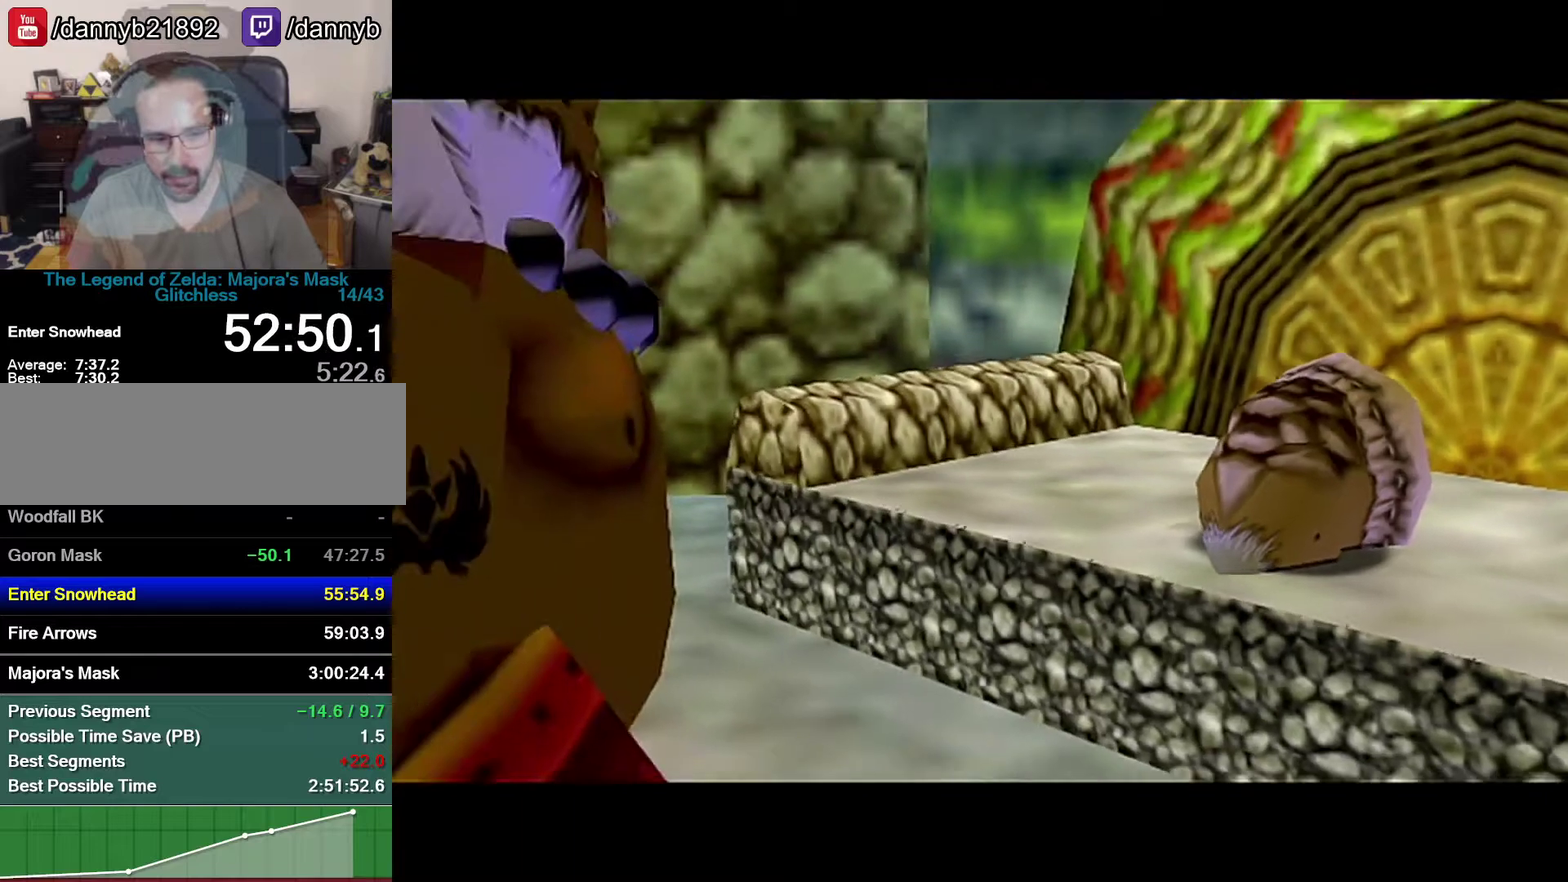
{"buttons": ["A", "B"], "left_stick": "center", "events": [[17, "A", "down"], [50, "B", "up"], [150, "A", "up"], [217, "B", "down"], [367, "B", "up"], [467, "A", "down"], [467, "B", "down"]]}
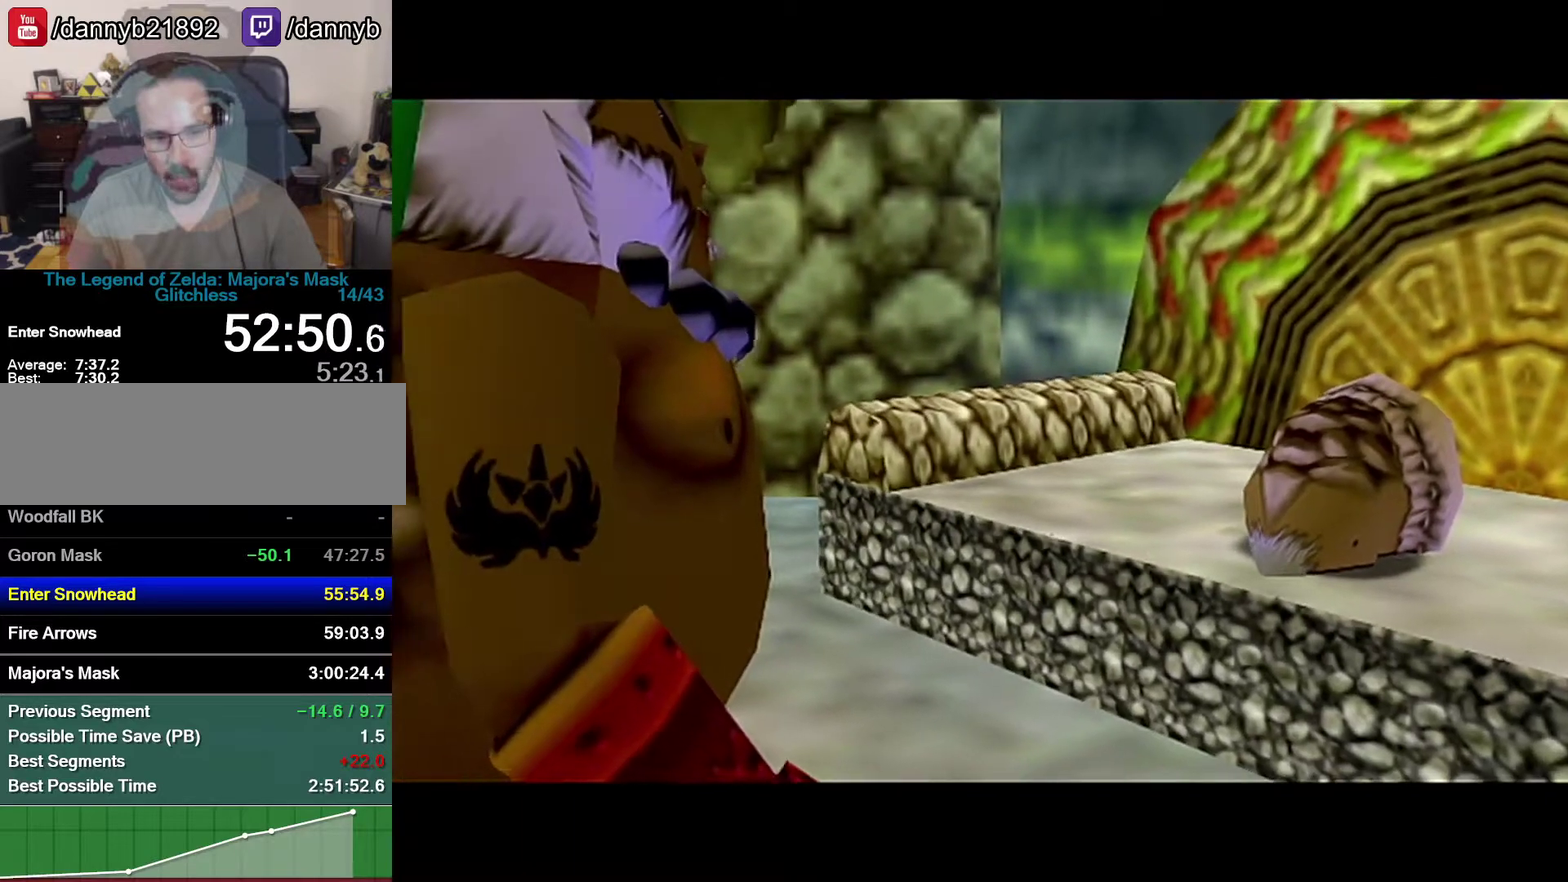
{"buttons": [], "left_stick": "center", "events": [[17, "B", "up"], [117, "A", "up"], [117, "B", "down"], [183, "A", "down"], [217, "B", "up"], [400, "A", "up"]]}
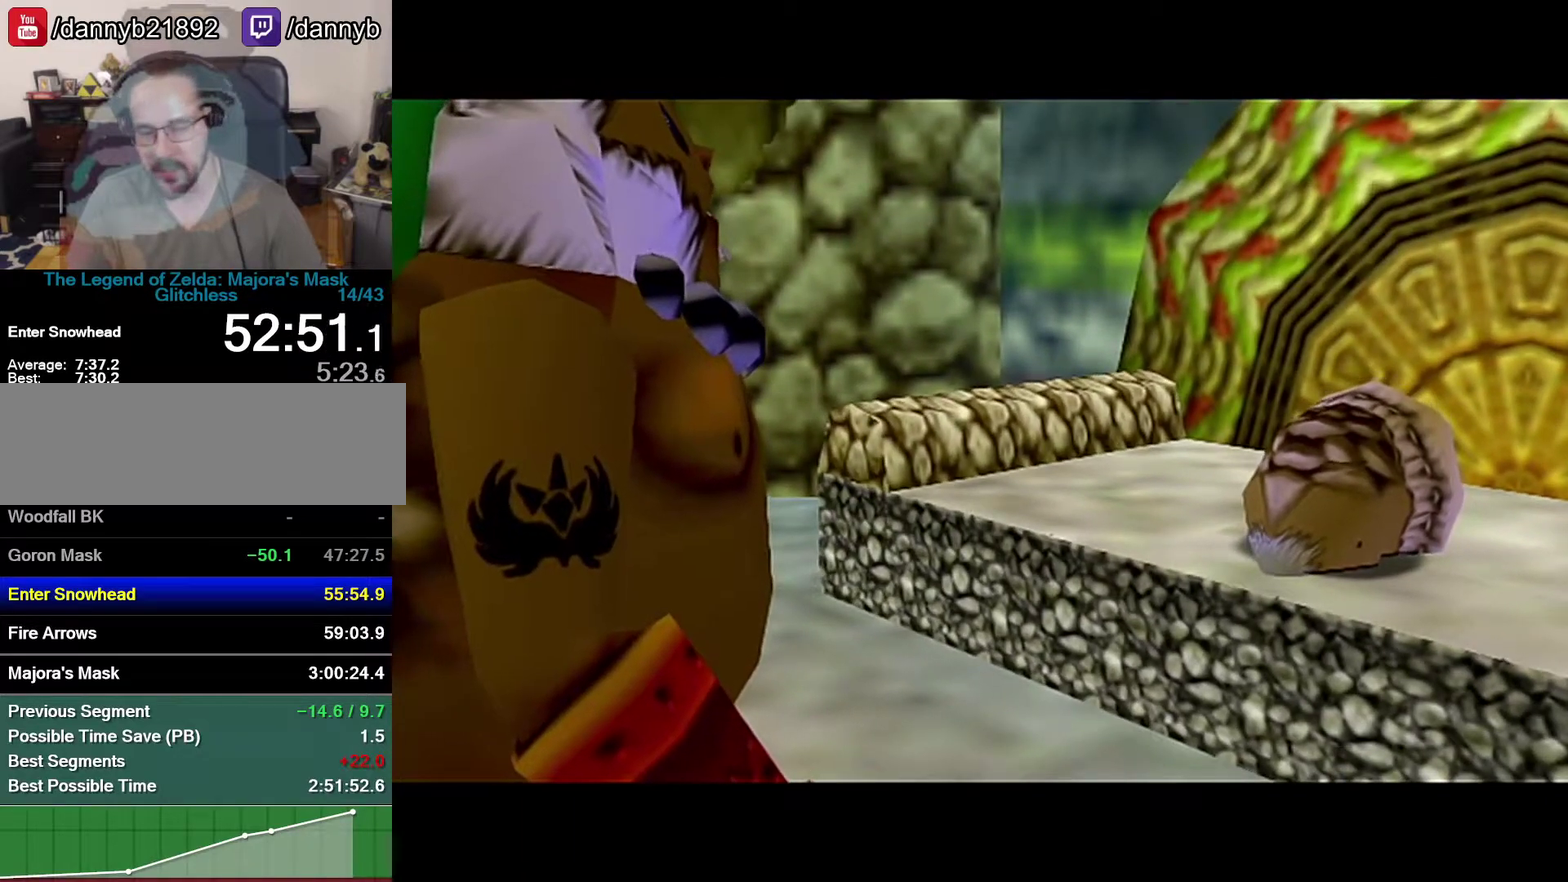
{"buttons": ["B"], "left_stick": "center", "events": [[150, "B", "down"], [217, "A", "down"], [217, "B", "up"], [267, "A", "up"], [367, "A", "down"], [433, "A", "up"], [467, "B", "down"]]}
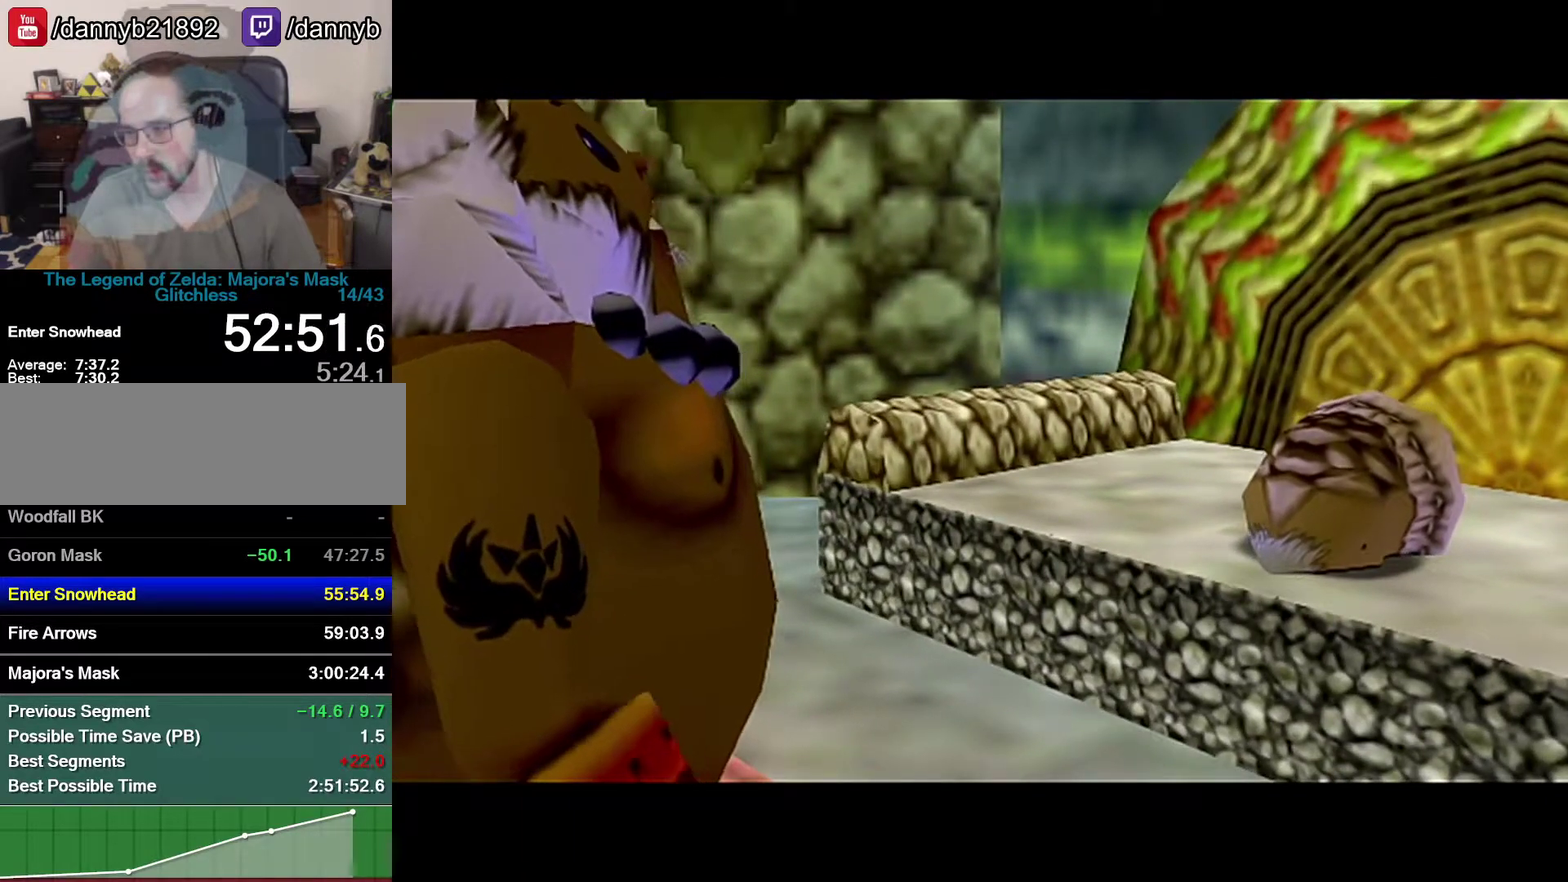
{"buttons": ["B"], "left_stick": "center", "events": [[17, "A", "down"], [17, "B", "up"], [217, "A", "up"], [250, "B", "down"], [433, "A", "down"], [433, "B", "up"], [483, "A", "up"], [483, "B", "down"]]}